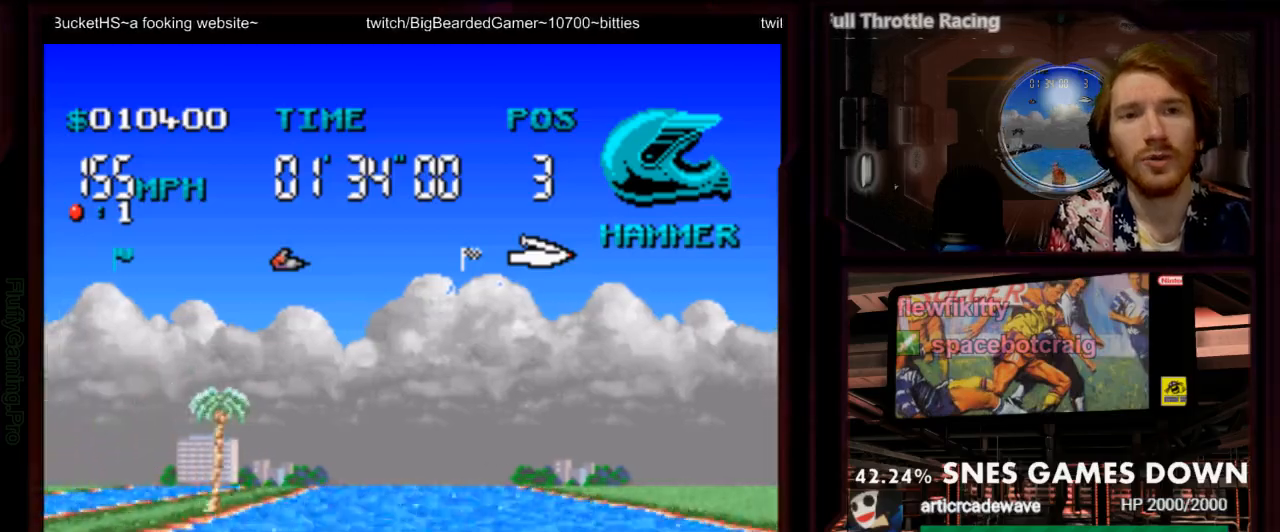
Gameplay with a controller (Nintendo layout); each line is a JSON object with the inputs held at the frame after it. "events" lists button and stick changes between this image and that frame as [ms after this image, input, new state], when the widget could be followed in between. Not read: L3 R3 SELECT START.
{"buttons": ["A"], "events": []}
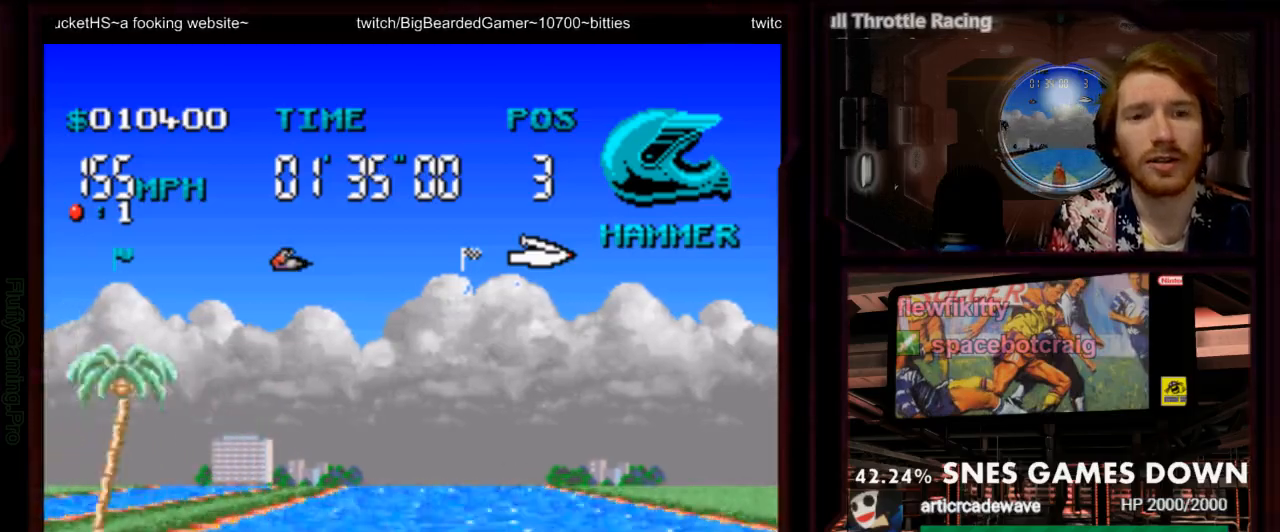
{"buttons": ["A"], "events": []}
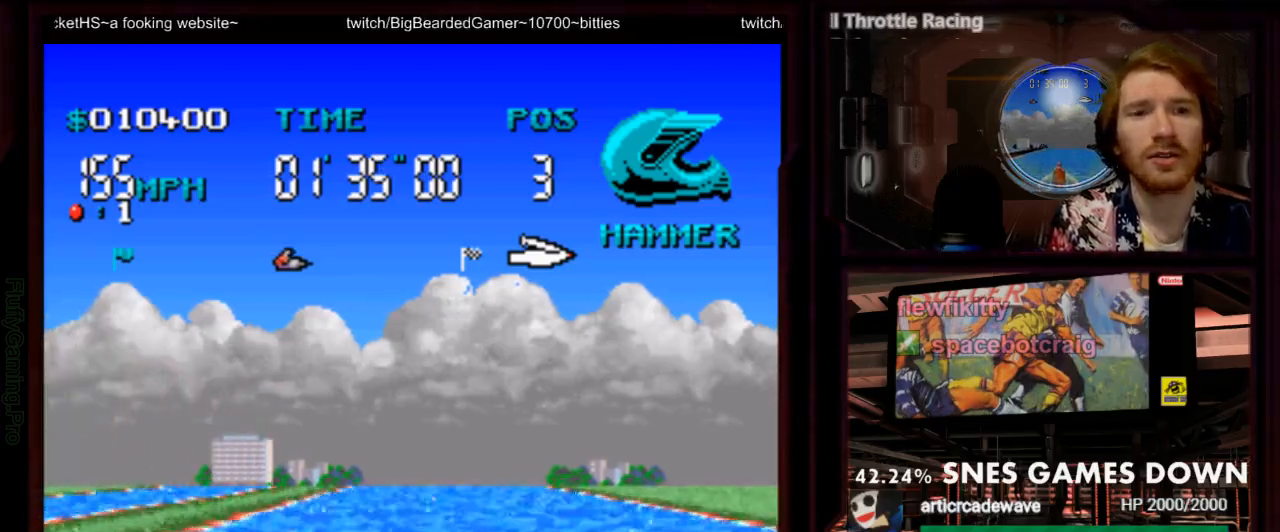
{"buttons": ["A"], "events": []}
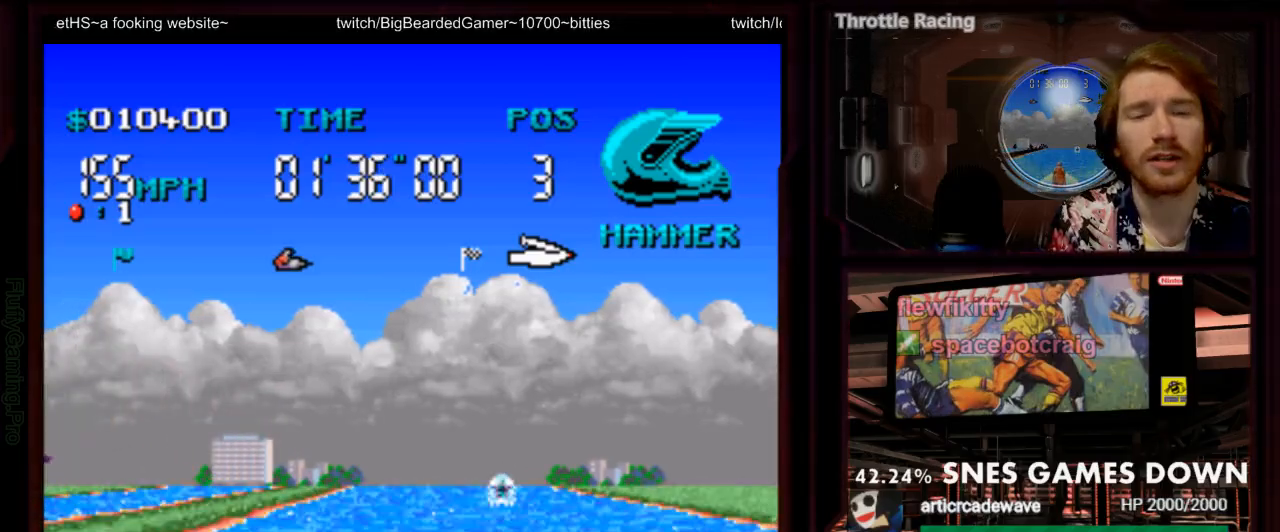
{"buttons": ["A"], "events": []}
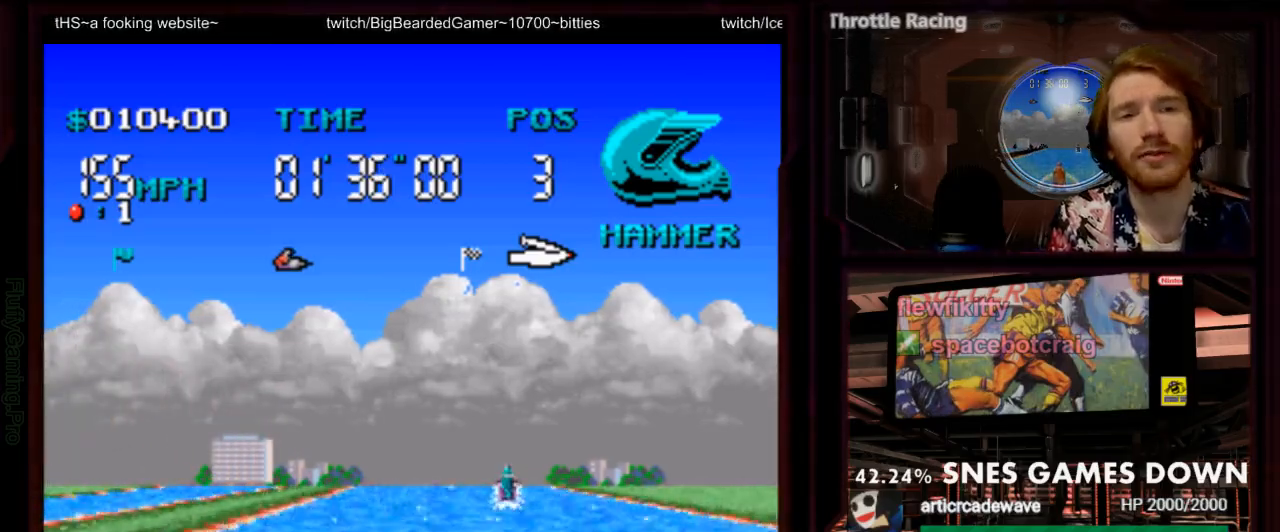
{"buttons": ["A"], "events": []}
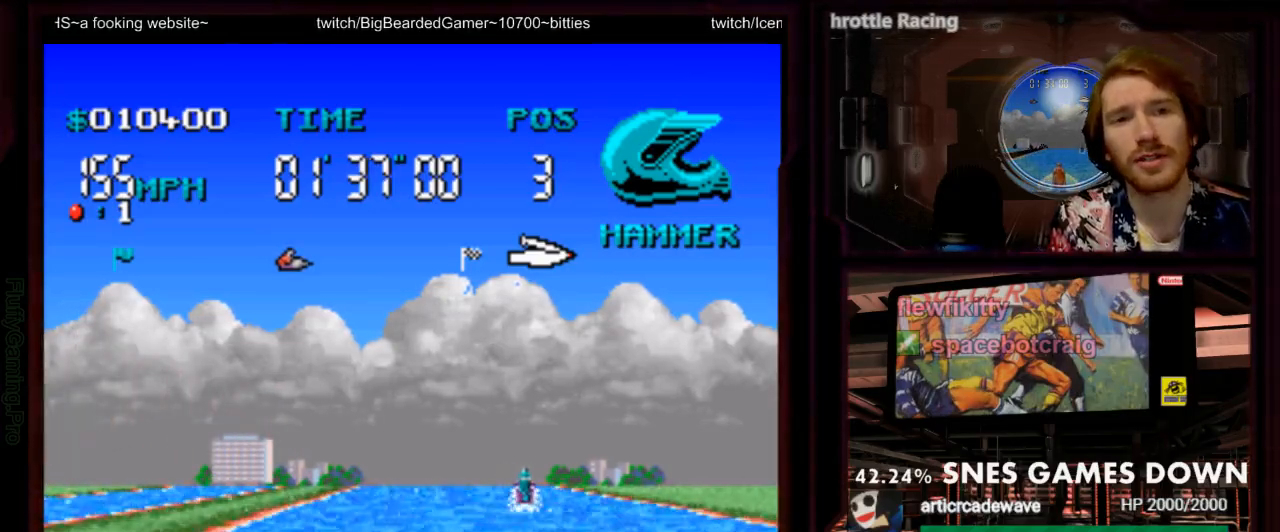
{"buttons": ["A"], "events": []}
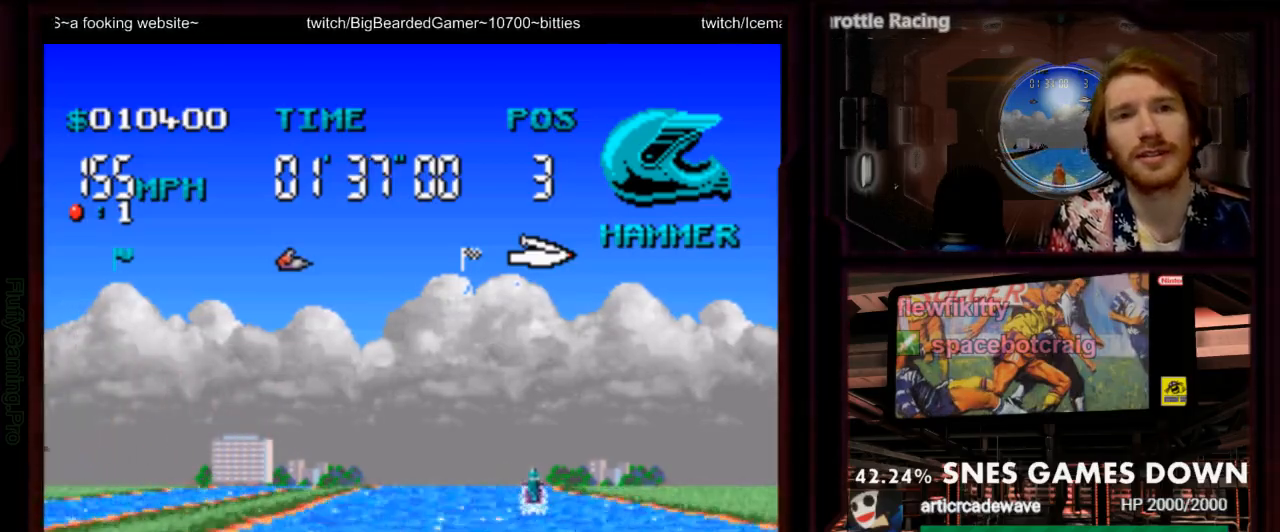
{"buttons": ["A"], "events": []}